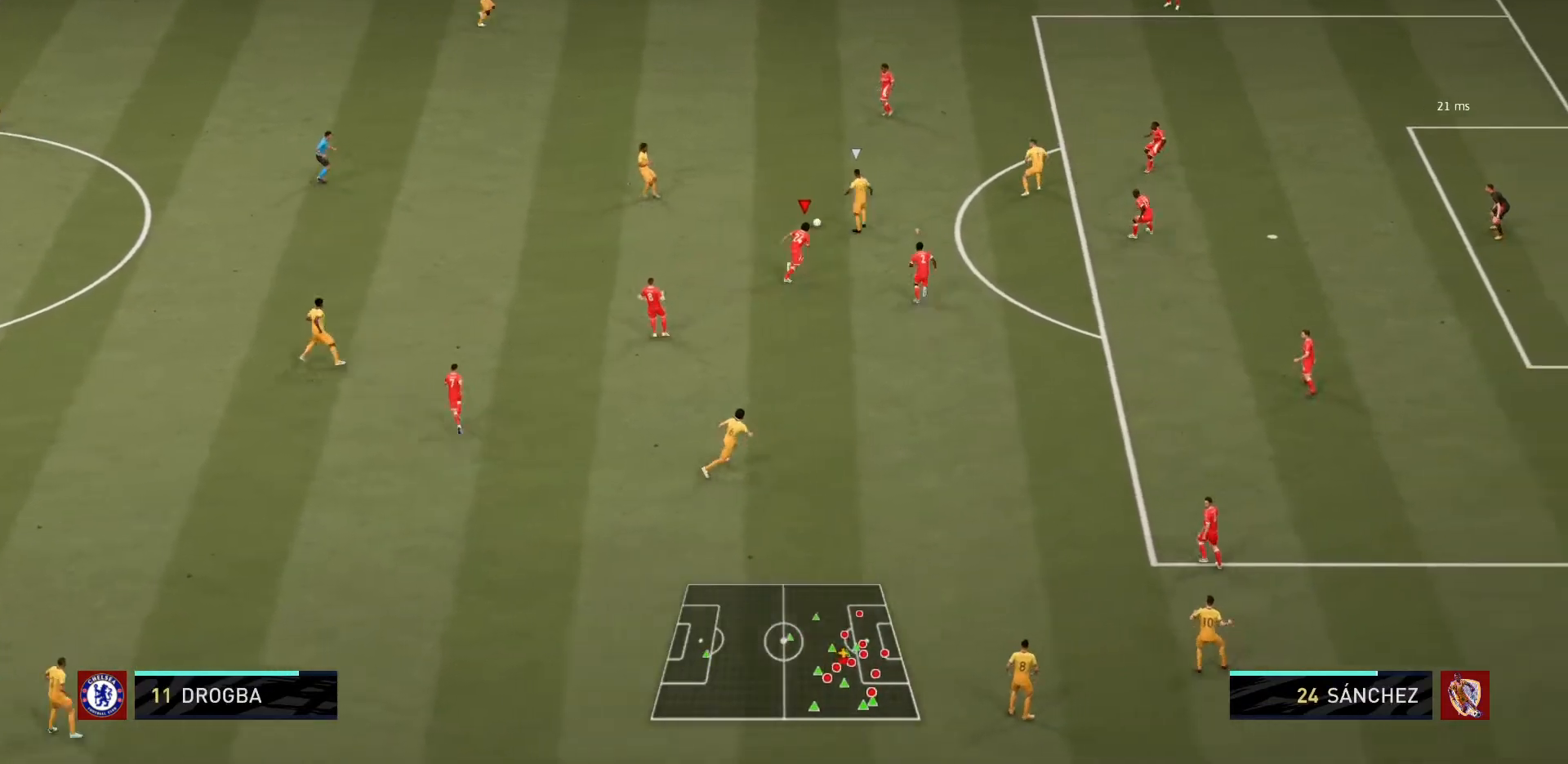
Gameplay with a controller (PlayStation layout); each line is a JSON object with the inputs held at the frame after it. "events" lists button and stick changes between this image and that frame as [ms after this image, input, new state], when the widget could be followed in between. Not read: L3 R3.
{"buttons": ["R1"], "left_stick": "up-right", "right_stick": "center", "events": []}
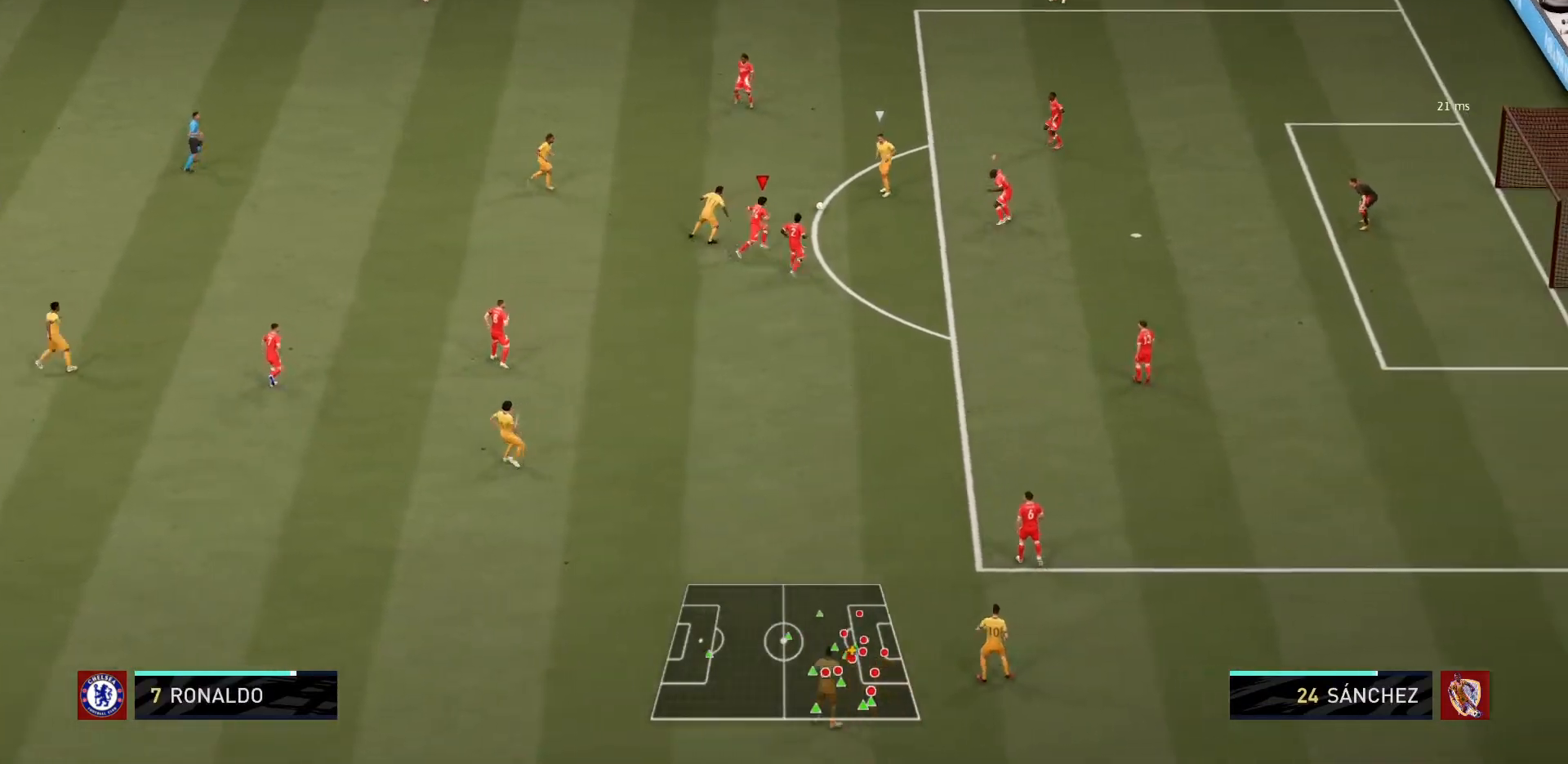
{"buttons": ["L2", "R1"], "left_stick": "up-left", "right_stick": "center", "events": [[233, "L1", "down"], [267, "left_stick", "up-left"], [367, "L1", "up"], [500, "L2", "down"]]}
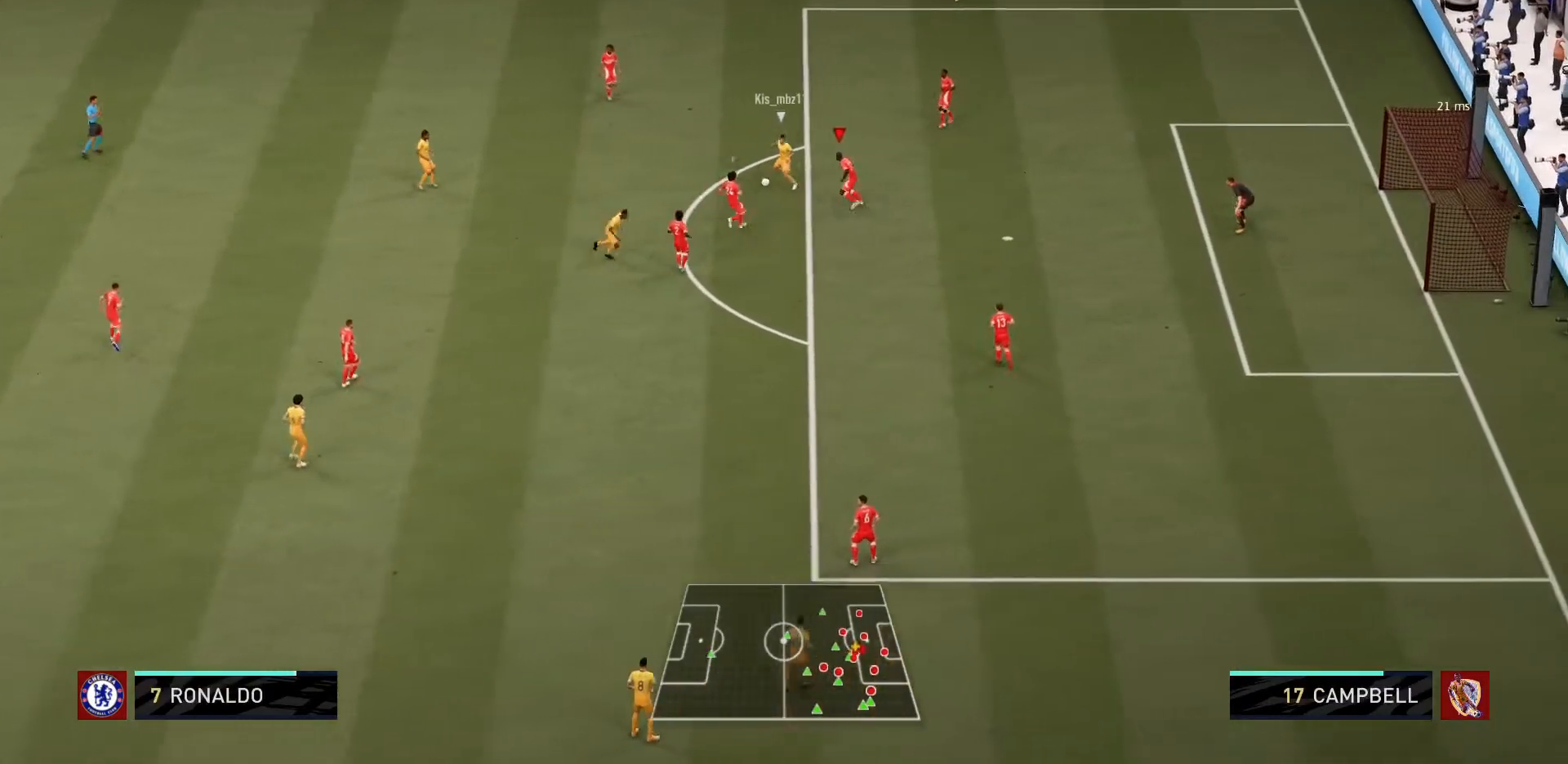
{"buttons": ["L2", "R1"], "left_stick": "up-right", "right_stick": "center", "events": [[334, "left_stick", "up-right"]]}
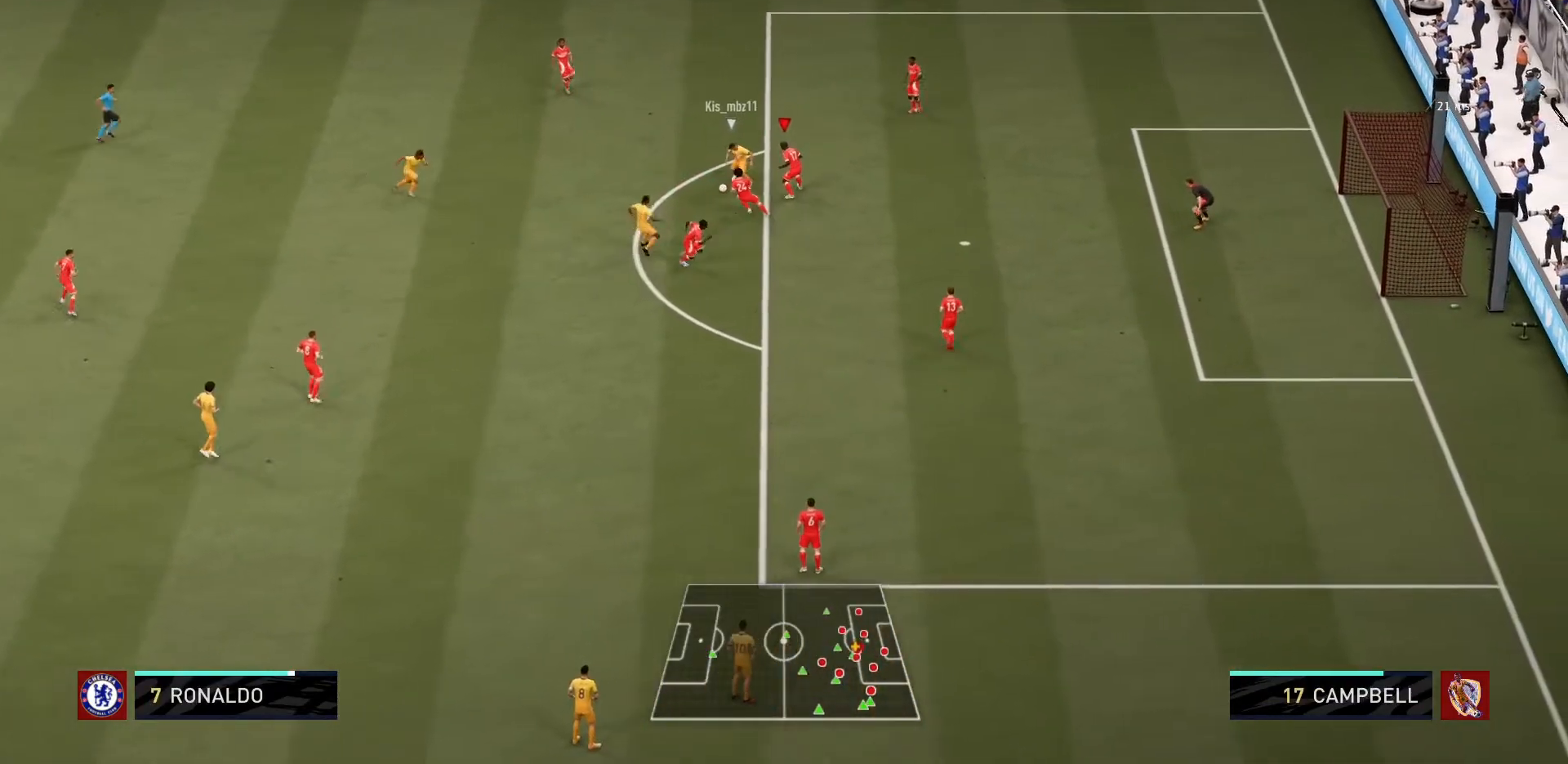
{"buttons": ["L2", "R1"], "left_stick": "down-left", "right_stick": "center", "events": [[100, "left_stick", "up-left"], [233, "left_stick", "down-left"]]}